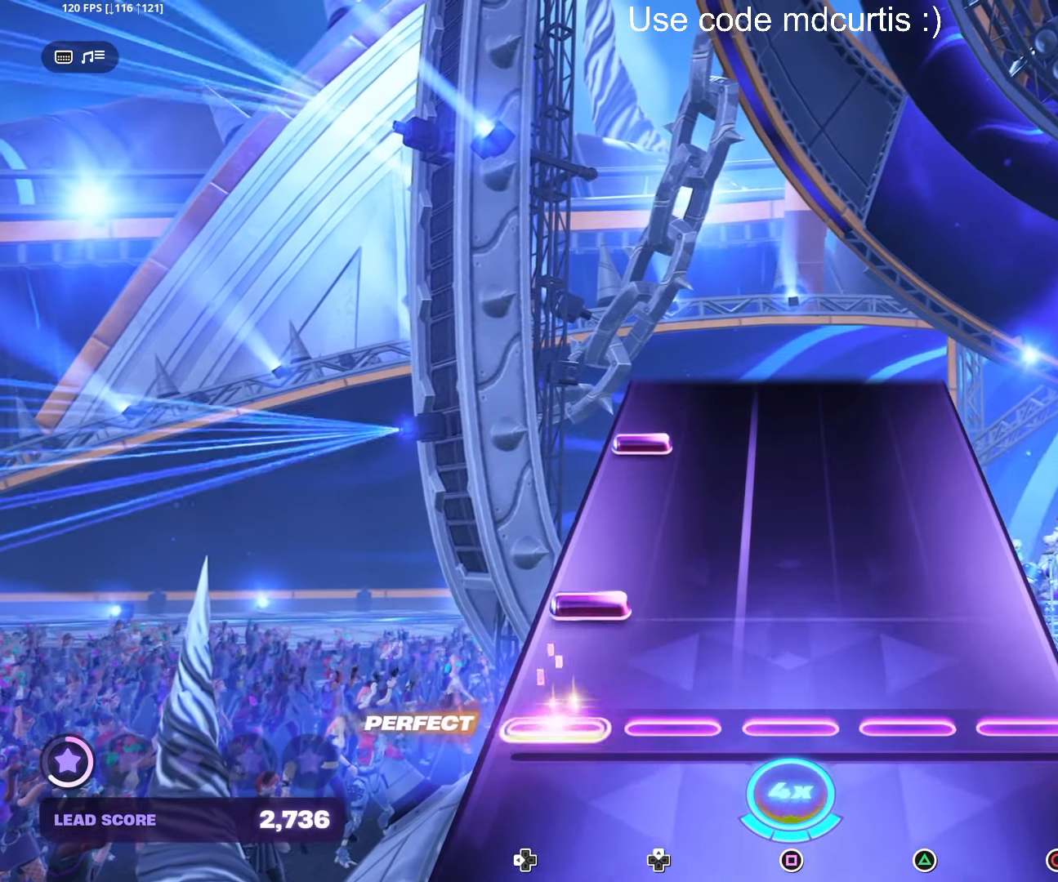
Gameplay with a controller (PlayStation layout); each line is a JSON object with the inputs held at the frame after it. "events" lists button and stick changes between this image and that frame as [ms after this image, input, new state], when the widget could be followed in between. Not read: left_stick.
{"buttons": [], "right_stick": "center", "events": [[117, "DPAD_LEFT", "down"], [217, "DPAD_LEFT", "up"], [367, "DPAD_LEFT", "down"], [483, "DPAD_LEFT", "up"]]}
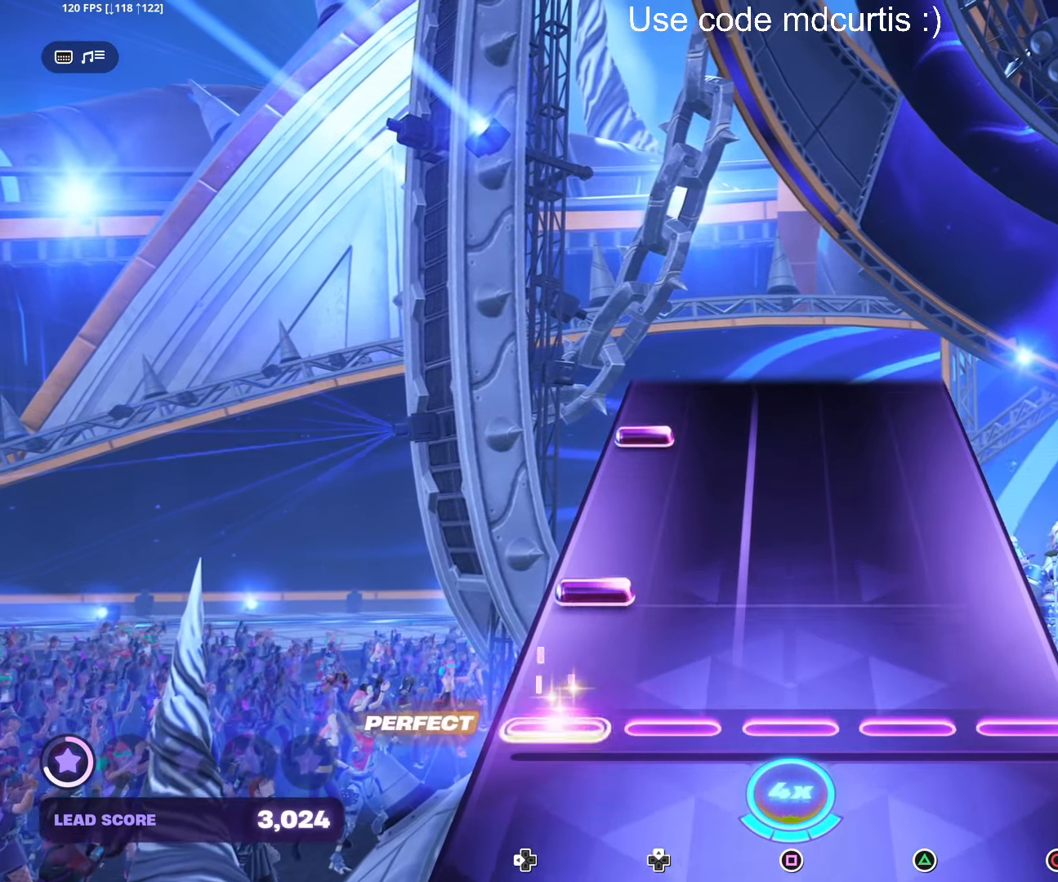
{"buttons": ["DPAD_LEFT"], "right_stick": "center", "events": [[133, "DPAD_LEFT", "down"], [233, "DPAD_LEFT", "up"], [400, "DPAD_LEFT", "down"]]}
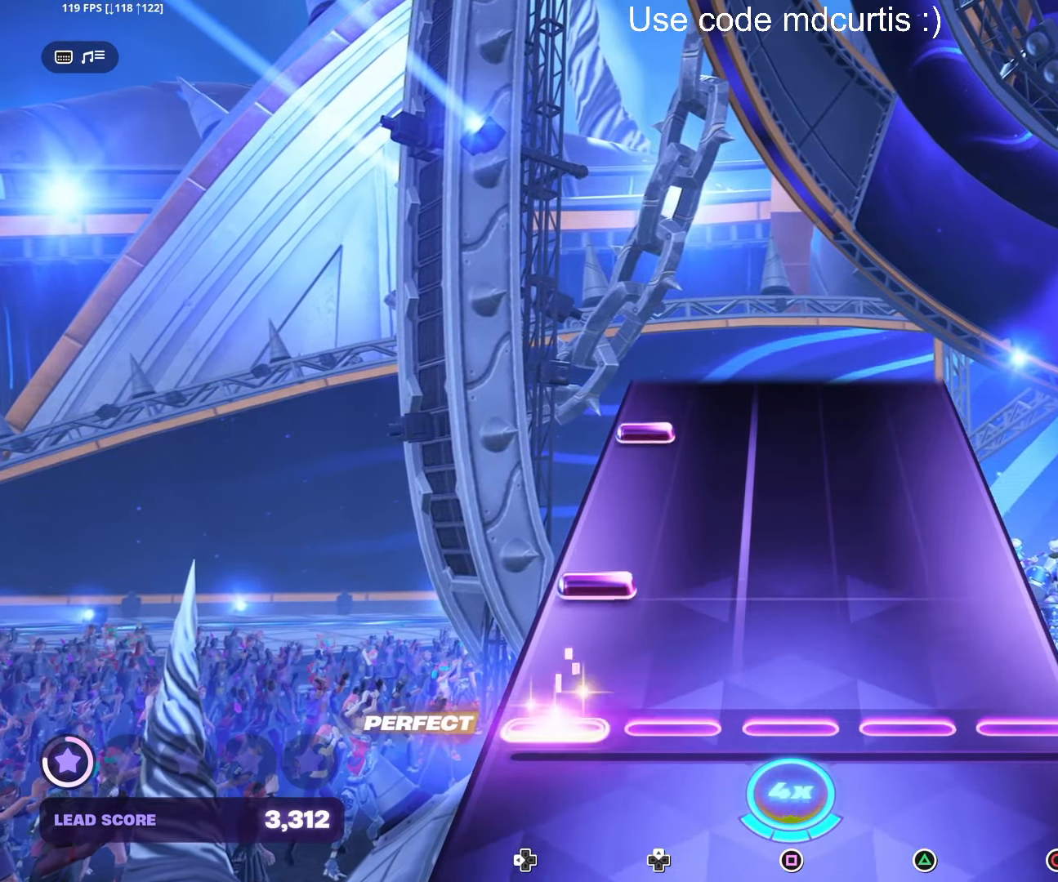
{"buttons": ["DPAD_LEFT"], "right_stick": "center", "events": [[17, "DPAD_LEFT", "up"], [150, "DPAD_LEFT", "down"], [250, "DPAD_LEFT", "up"], [400, "DPAD_LEFT", "down"]]}
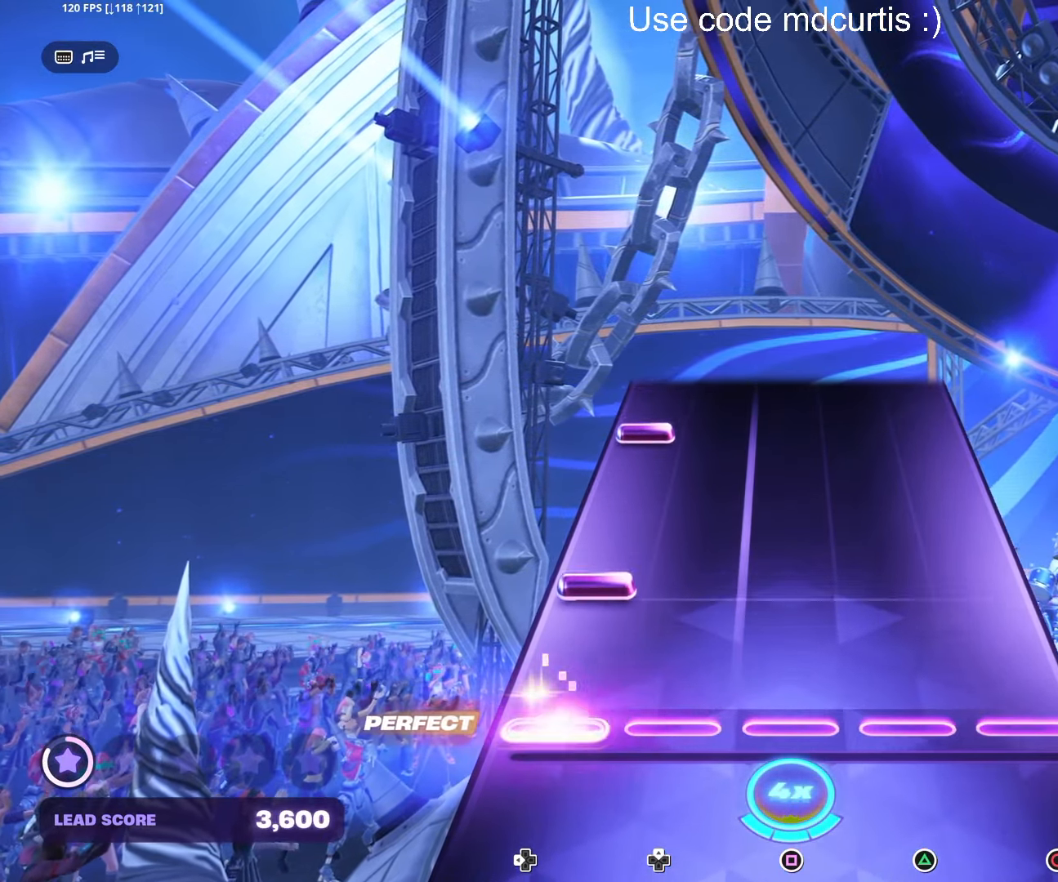
{"buttons": ["DPAD_LEFT"], "right_stick": "center", "events": [[17, "DPAD_LEFT", "up"], [167, "DPAD_LEFT", "down"], [250, "DPAD_LEFT", "up"], [400, "DPAD_LEFT", "down"]]}
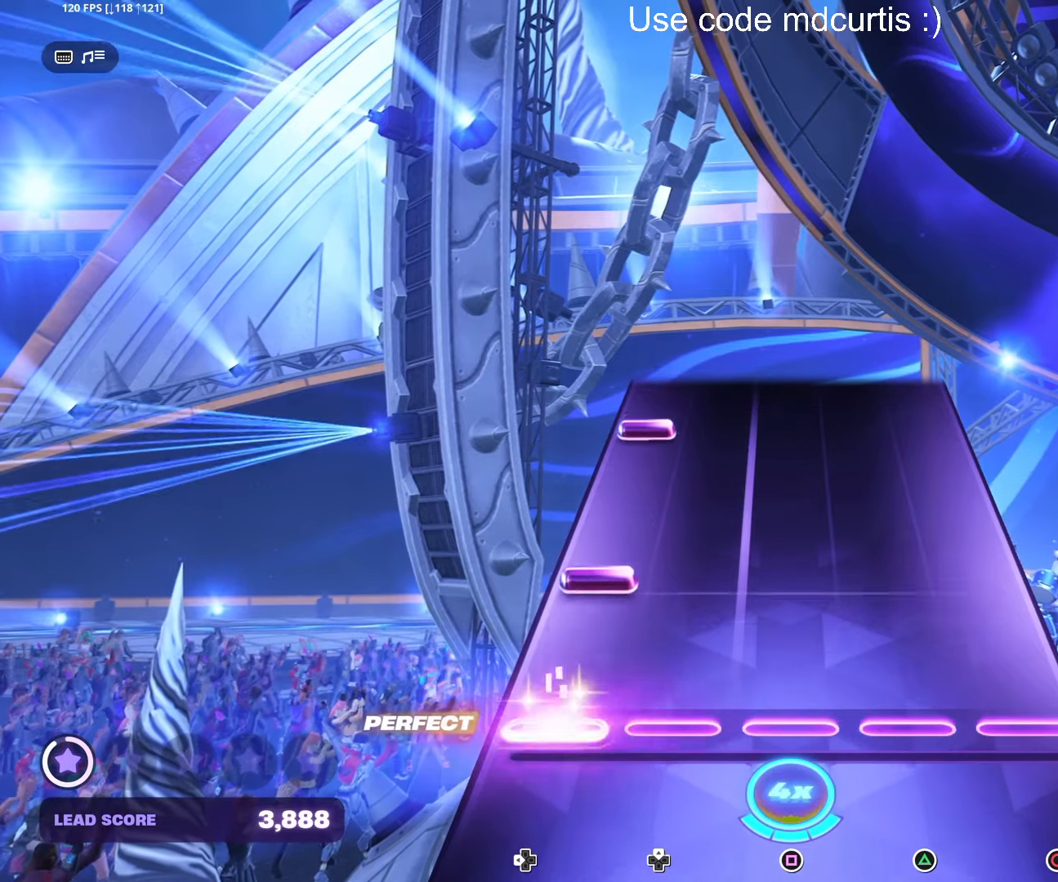
{"buttons": ["DPAD_LEFT"], "right_stick": "center", "events": [[17, "DPAD_LEFT", "up"], [184, "DPAD_LEFT", "down"], [284, "DPAD_LEFT", "up"], [417, "DPAD_LEFT", "down"]]}
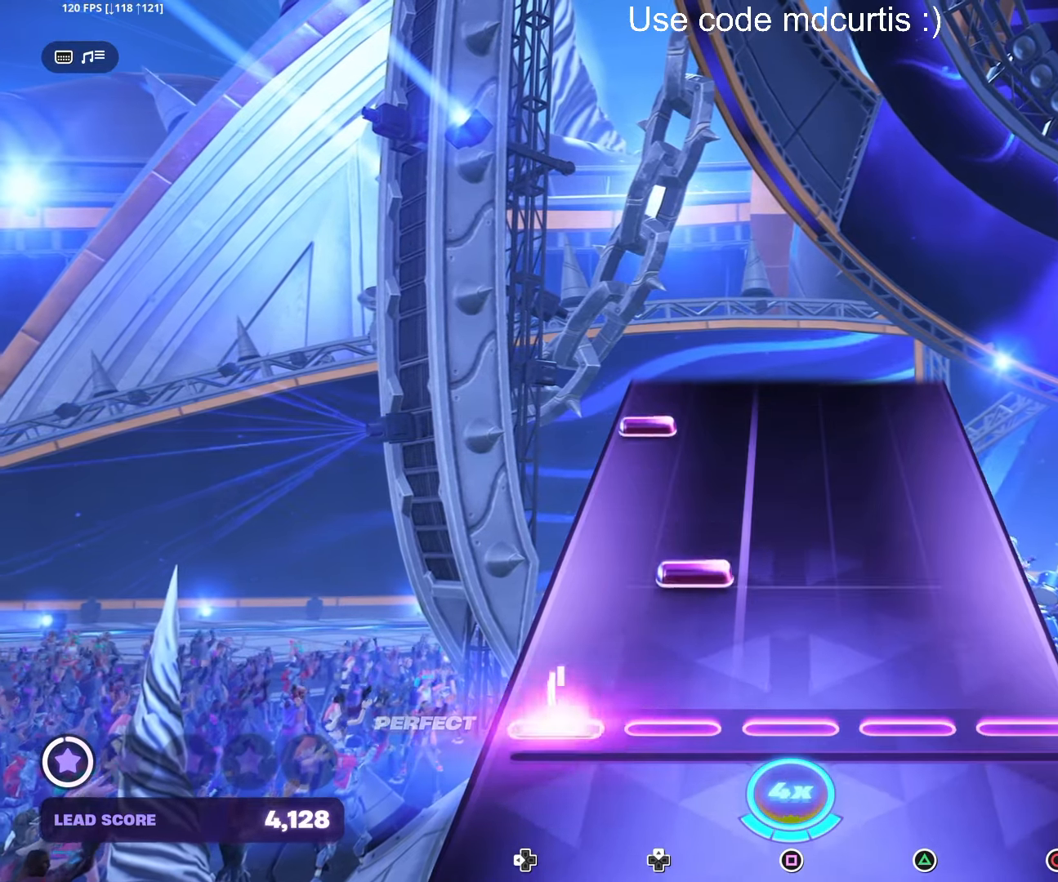
{"buttons": ["DPAD_LEFT"], "right_stick": "center", "events": [[17, "DPAD_LEFT", "up"], [167, "DPAD_UP", "down"], [267, "DPAD_UP", "up"], [400, "DPAD_LEFT", "down"]]}
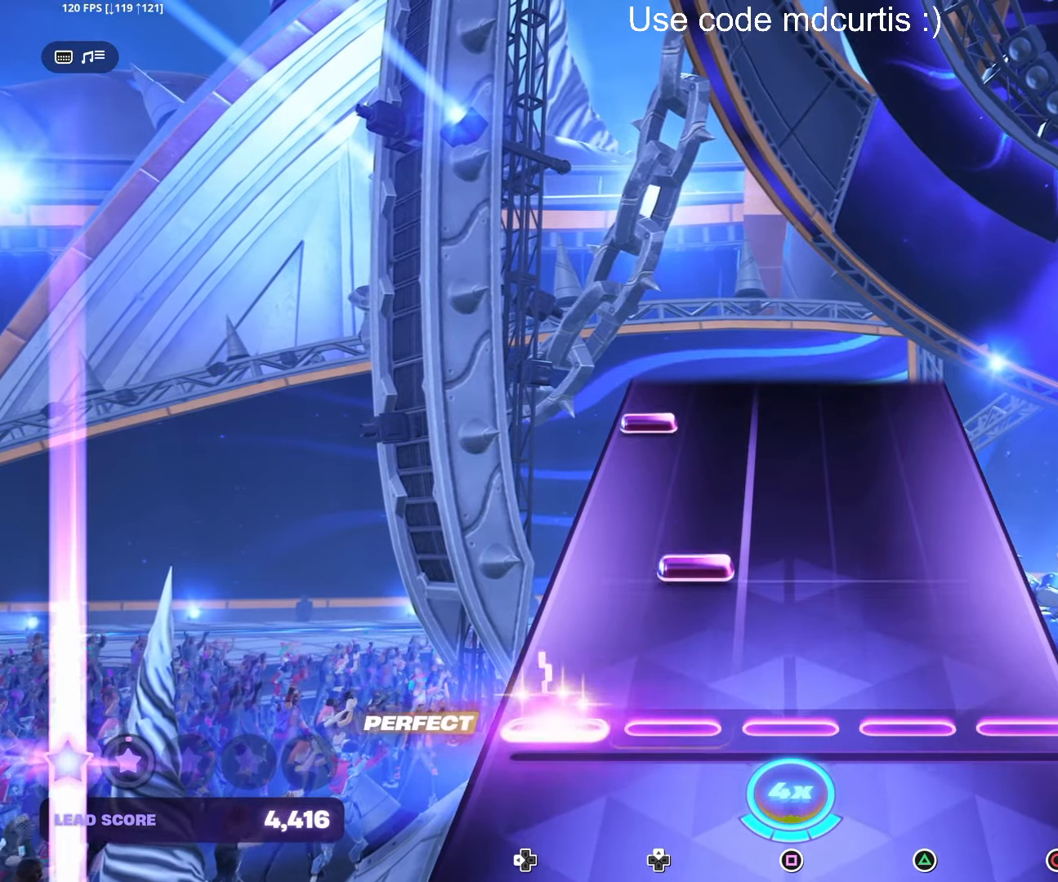
{"buttons": ["DPAD_LEFT"], "right_stick": "center", "events": [[17, "DPAD_LEFT", "up"], [167, "DPAD_UP", "down"], [267, "DPAD_UP", "up"], [417, "DPAD_LEFT", "down"]]}
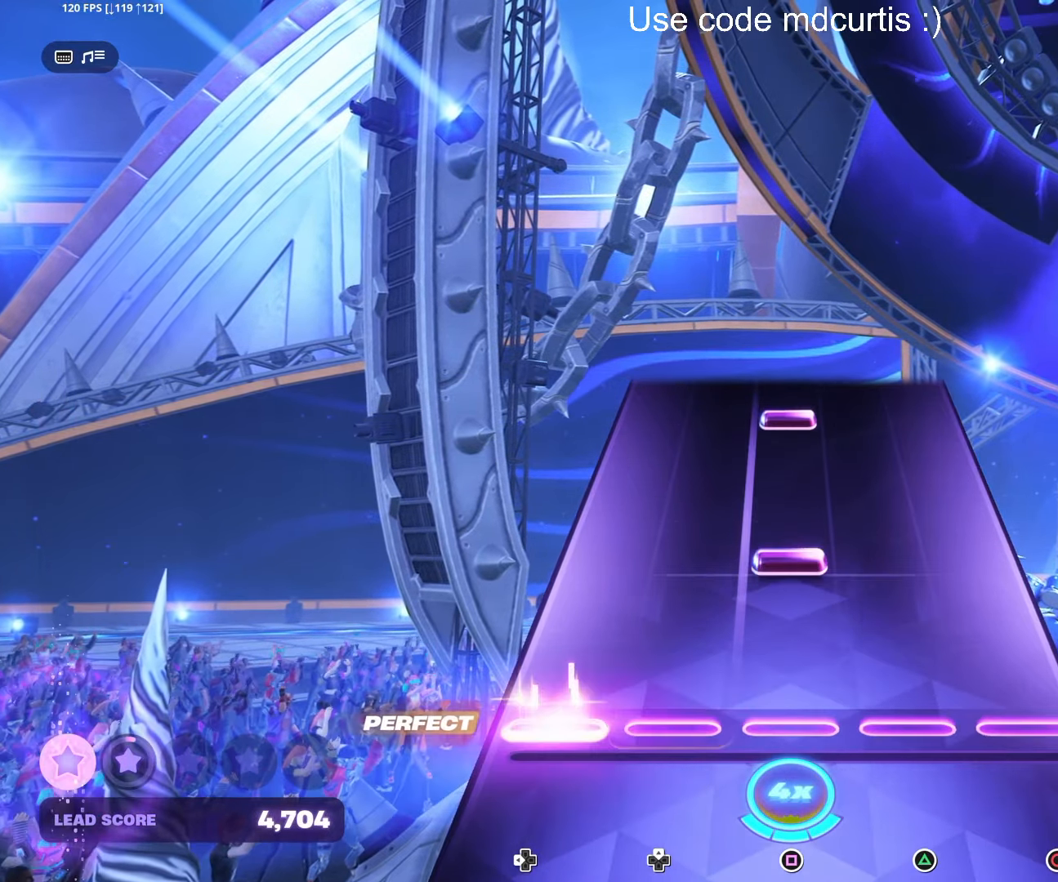
{"buttons": ["SQUARE"], "right_stick": "center", "events": [[17, "DPAD_LEFT", "up"], [184, "SQUARE", "down"], [284, "SQUARE", "up"], [434, "SQUARE", "down"]]}
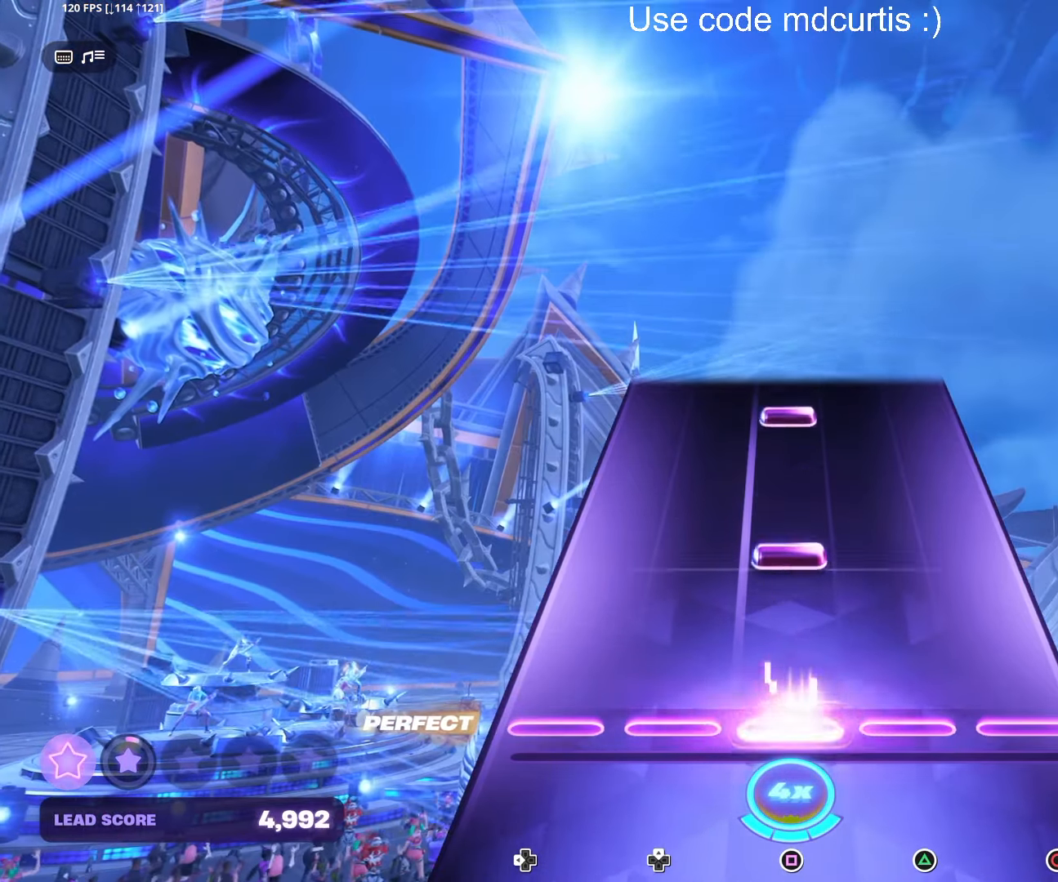
{"buttons": ["SQUARE"], "right_stick": "center", "events": [[50, "SQUARE", "up"], [184, "SQUARE", "down"], [300, "SQUARE", "up"], [450, "SQUARE", "down"]]}
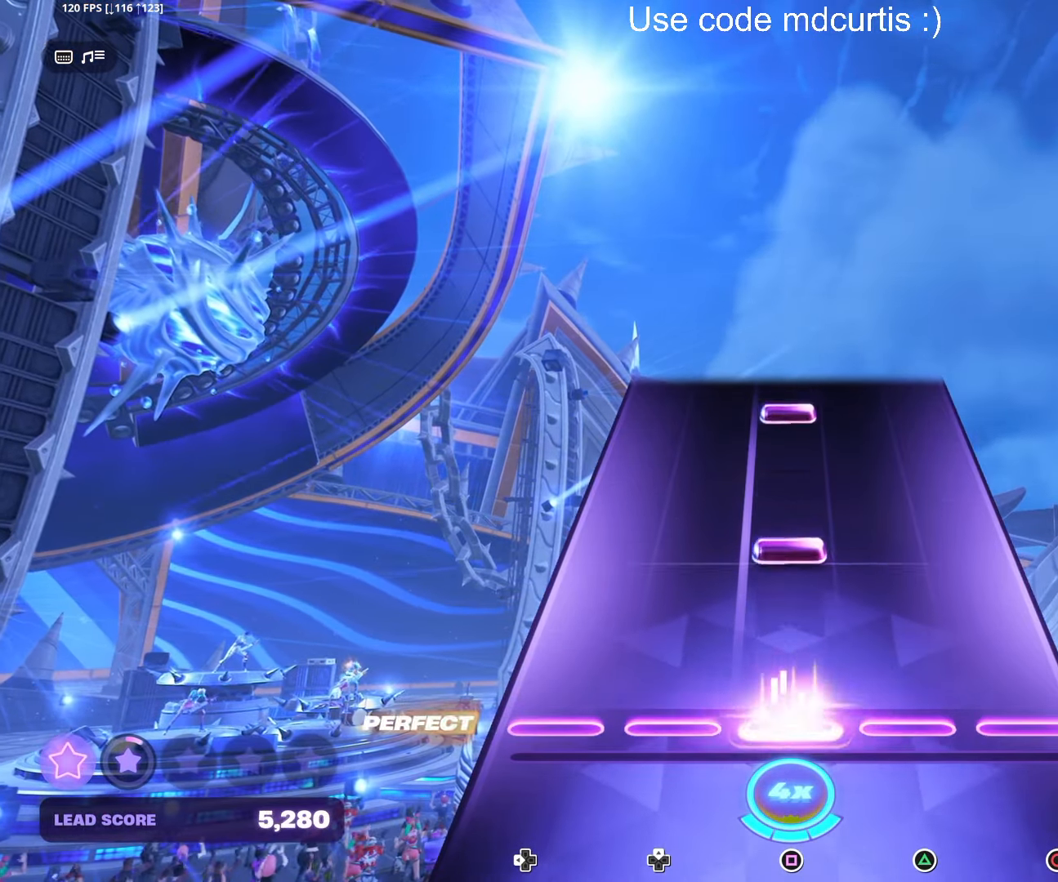
{"buttons": ["SQUARE"], "right_stick": "center", "events": [[67, "SQUARE", "up"], [200, "SQUARE", "down"], [317, "SQUARE", "up"], [450, "SQUARE", "down"]]}
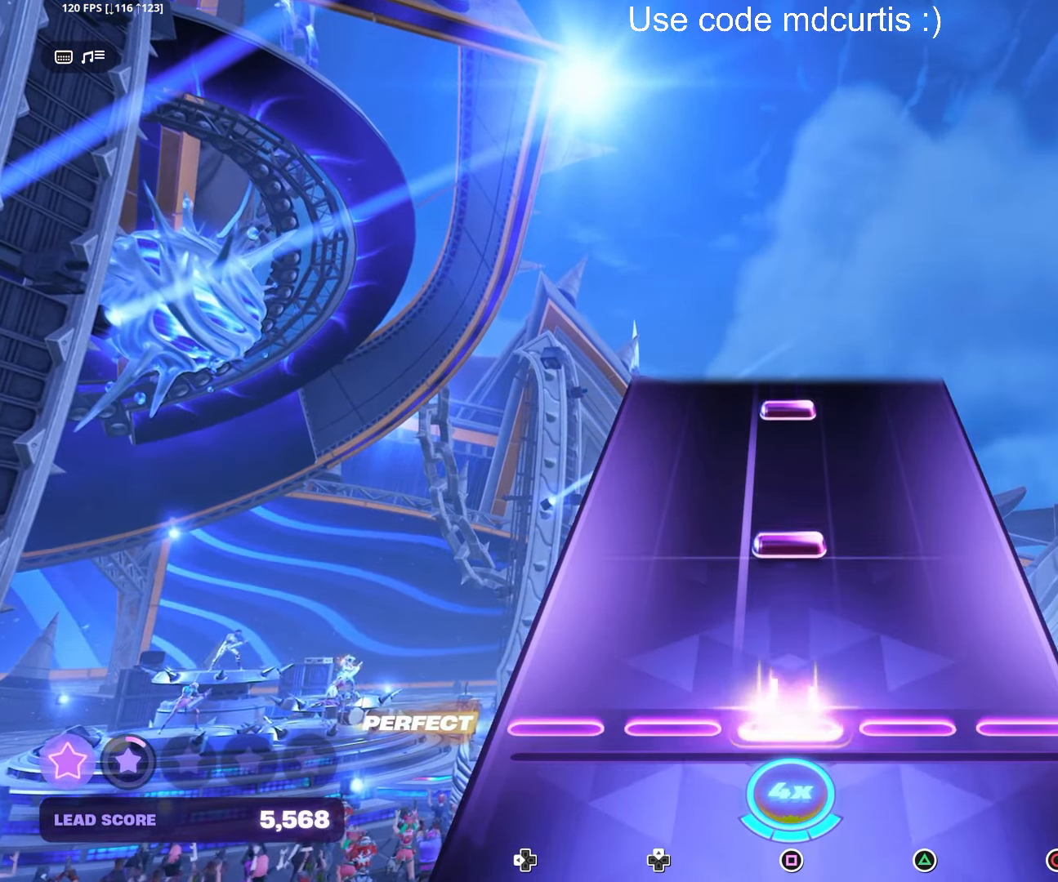
{"buttons": ["SQUARE"], "right_stick": "center", "events": [[67, "SQUARE", "up"], [200, "SQUARE", "down"], [317, "SQUARE", "up"], [450, "SQUARE", "down"]]}
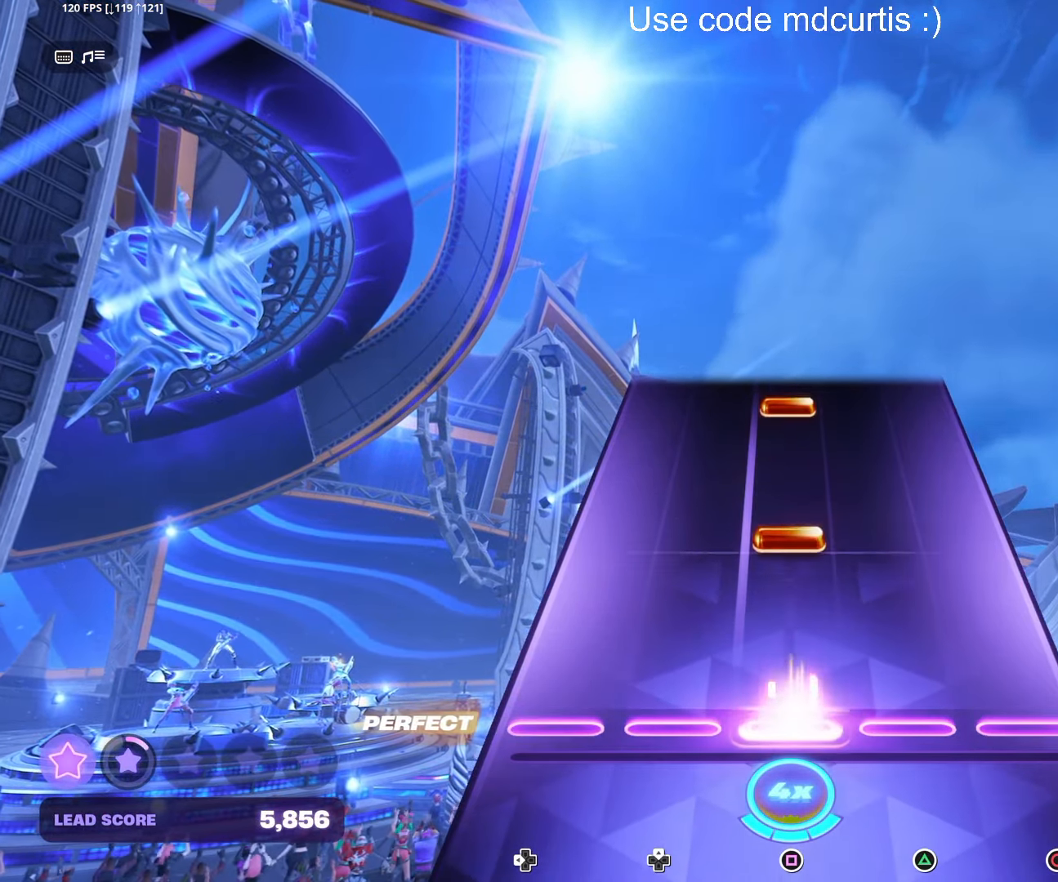
{"buttons": ["SQUARE"], "right_stick": "center", "events": [[84, "SQUARE", "up"], [217, "SQUARE", "down"], [350, "SQUARE", "up"], [466, "SQUARE", "down"]]}
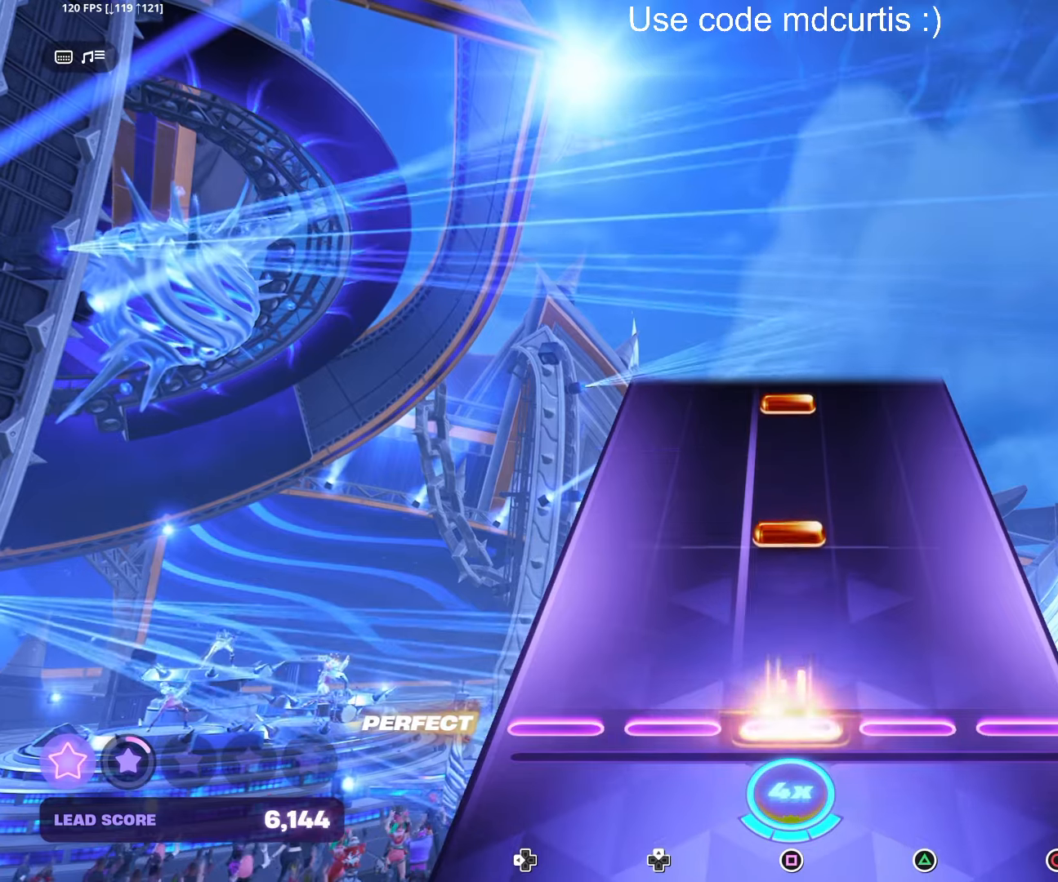
{"buttons": ["SQUARE"], "right_stick": "center", "events": [[83, "SQUARE", "up"], [216, "SQUARE", "down"], [333, "SQUARE", "up"], [466, "SQUARE", "down"]]}
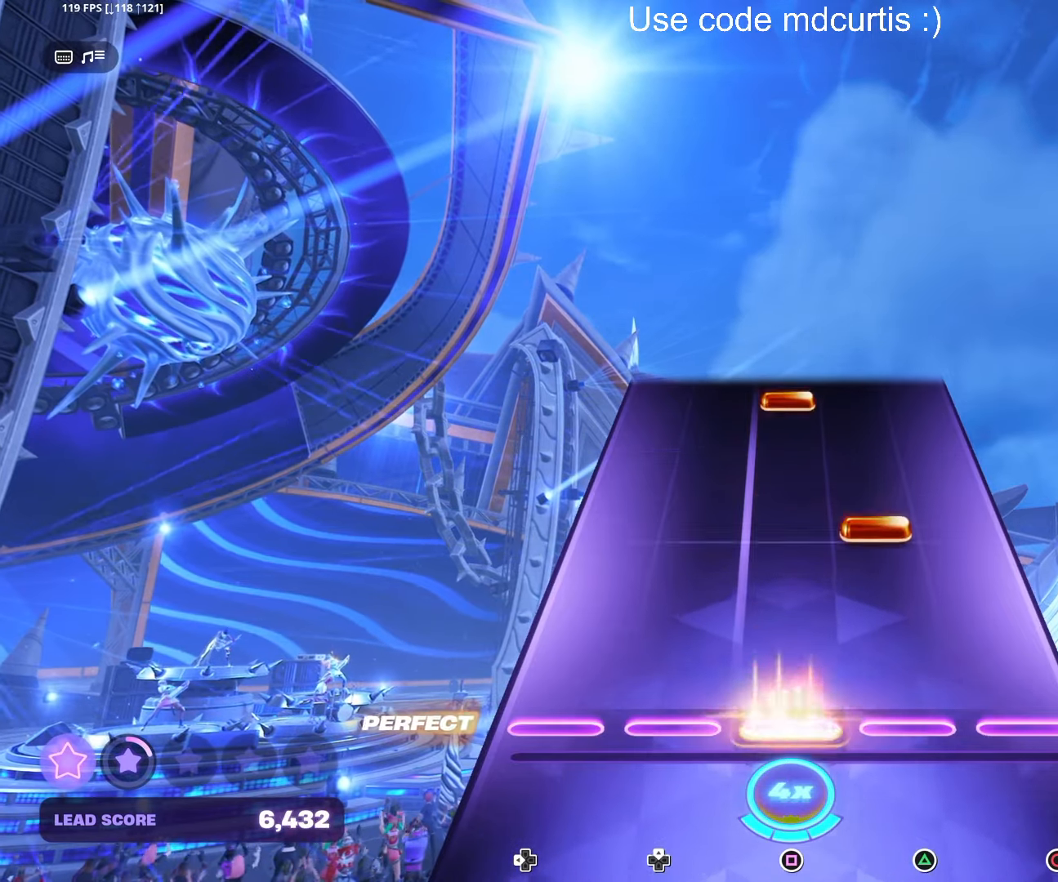
{"buttons": ["SQUARE"], "right_stick": "center", "events": [[83, "SQUARE", "up"], [233, "TRIANGLE", "down"], [350, "TRIANGLE", "up"], [483, "SQUARE", "down"]]}
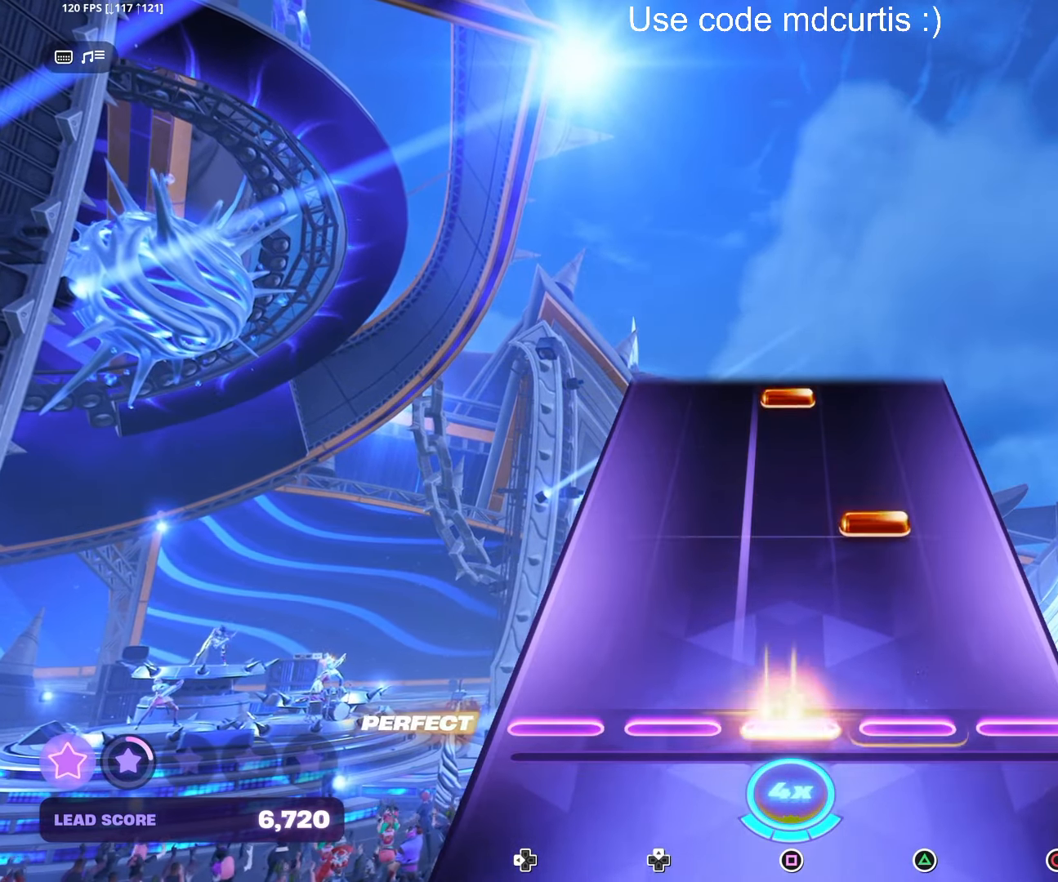
{"buttons": ["SQUARE"], "right_stick": "center", "events": [[83, "SQUARE", "up"], [233, "TRIANGLE", "down"], [350, "TRIANGLE", "up"], [500, "SQUARE", "down"]]}
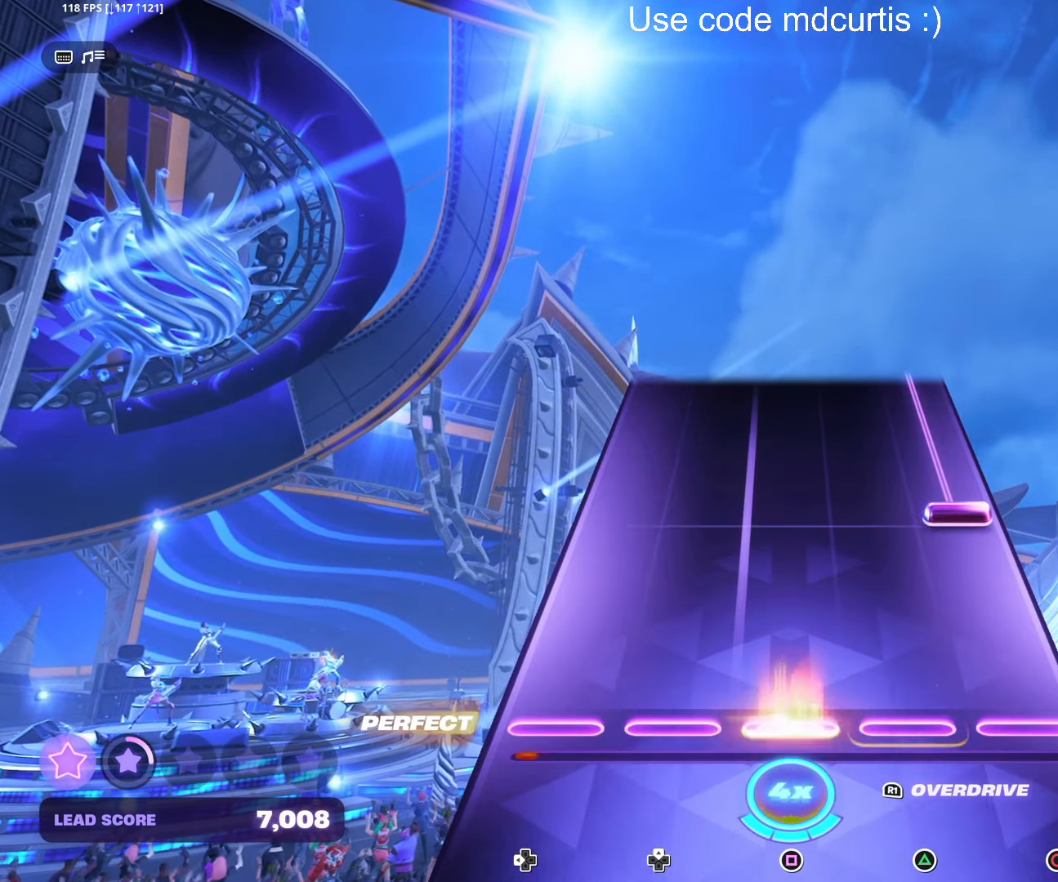
{"buttons": ["CIRCLE"], "right_stick": "center", "events": [[100, "SQUARE", "up"], [250, "CIRCLE", "down"]]}
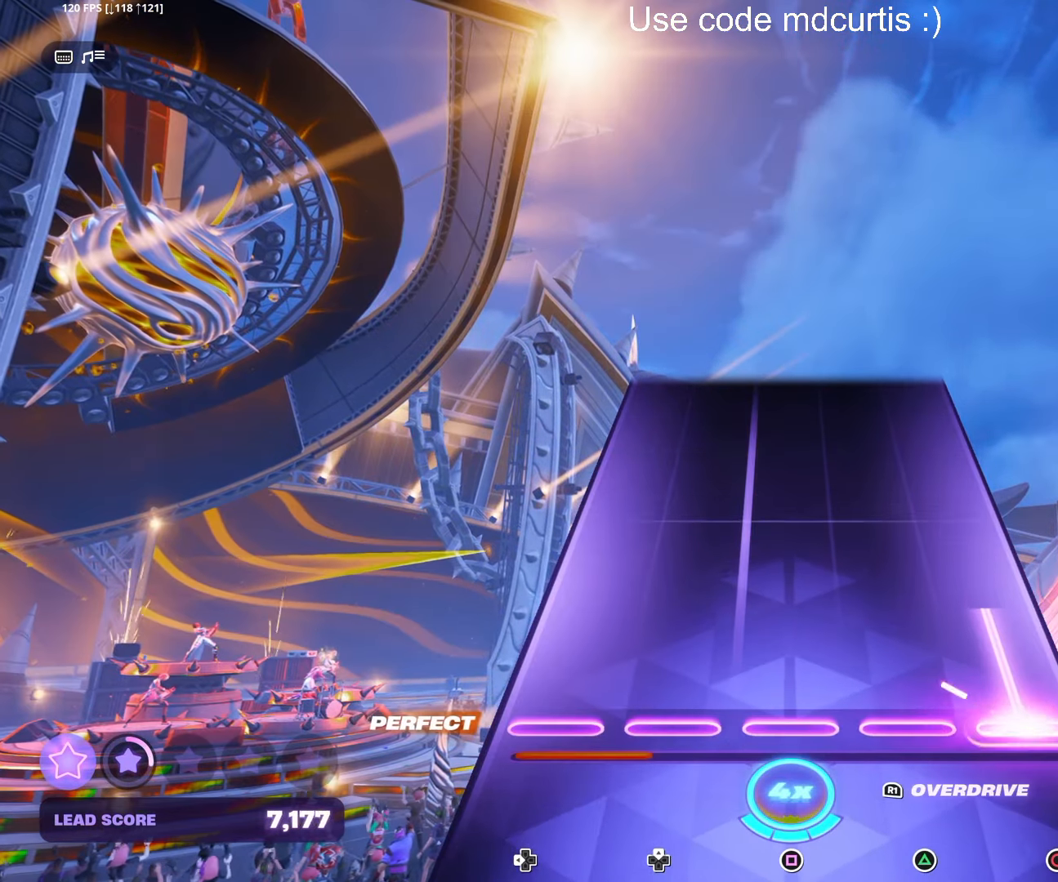
{"buttons": [], "right_stick": "center", "events": [[333, "CIRCLE", "up"]]}